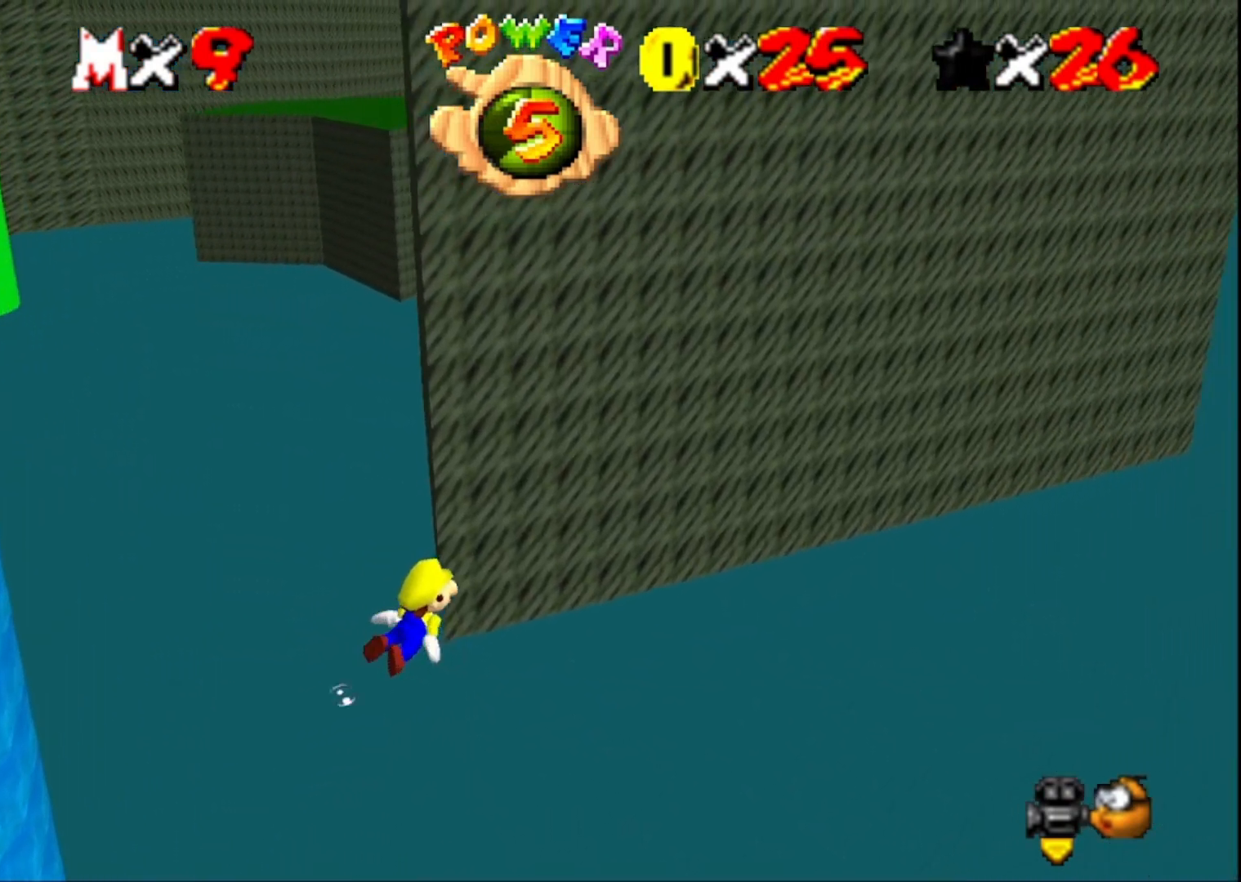
Gameplay with a controller (PlayStation layout); each line is a JSON object with the inputs held at the frame after it. "events" lists button and stick changes between this image and that frame as [ms after this image, input, new state], when the widget could be followed in between.
{"buttons": ["CROSS"], "left_stick": "down-left", "right_stick": "center", "events": [[300, "CROSS", "down"]]}
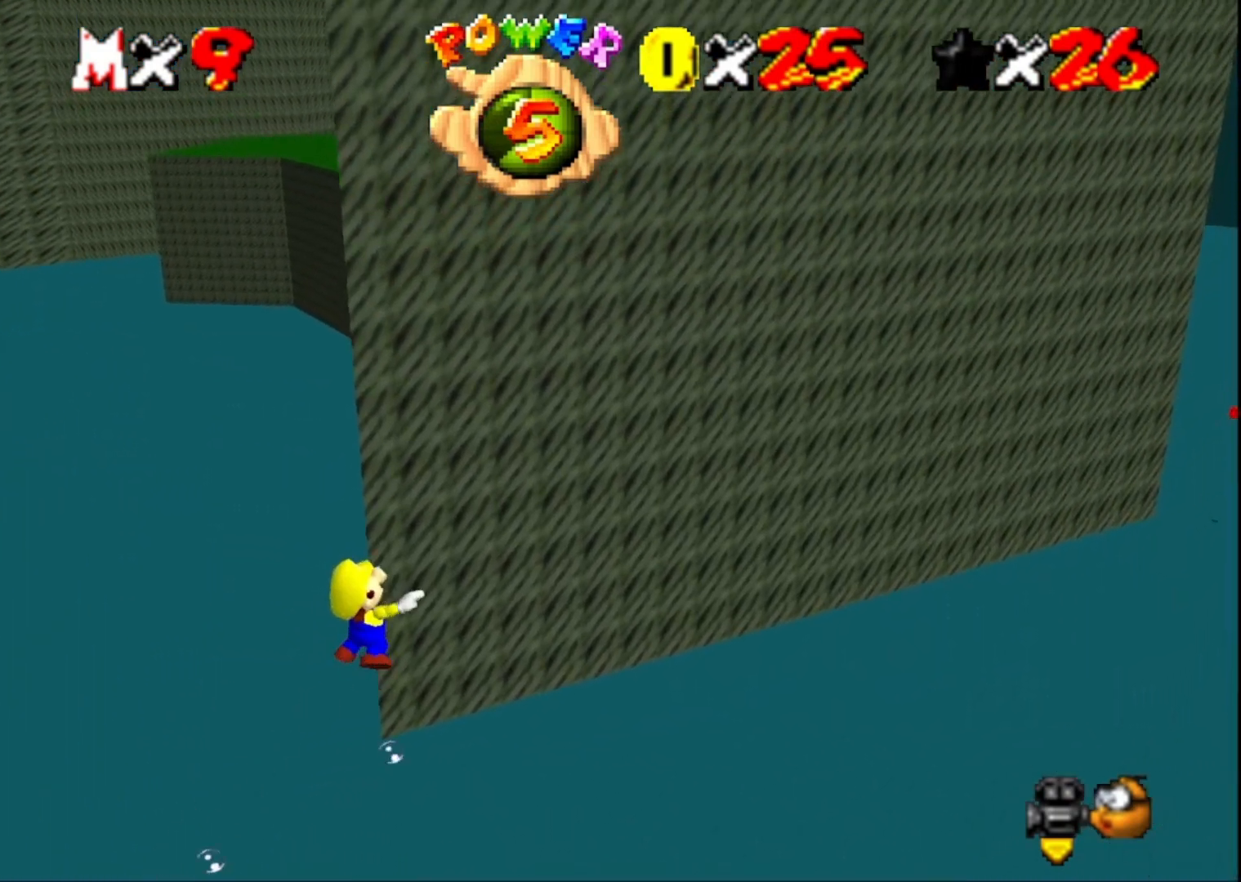
{"buttons": ["CROSS"], "left_stick": "up-right", "right_stick": "center", "events": [[67, "CROSS", "up"], [100, "left_stick", "down"], [200, "left_stick", "down-right"], [333, "left_stick", "right"], [467, "CROSS", "down"], [500, "left_stick", "up-right"]]}
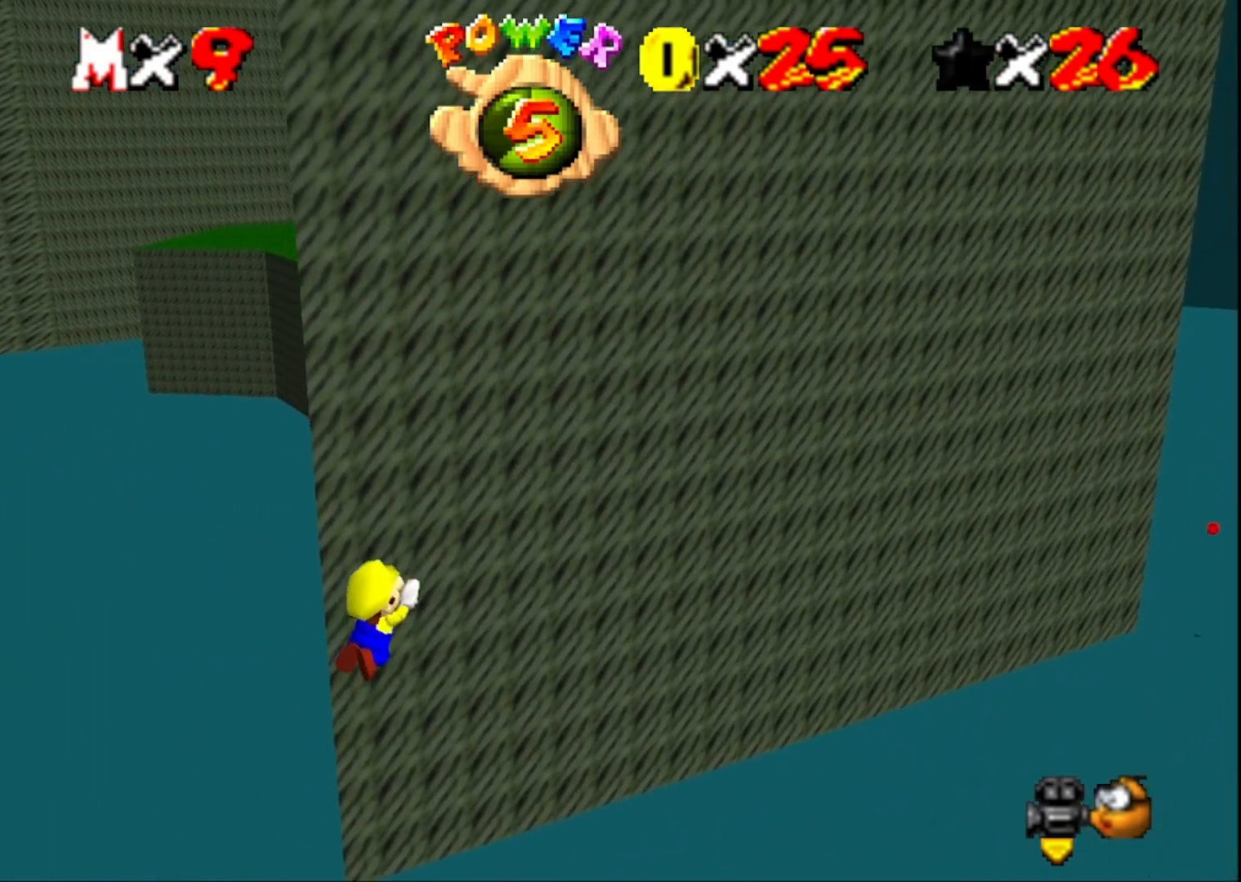
{"buttons": [], "left_stick": "up-right", "right_stick": "center", "events": [[167, "CROSS", "up"]]}
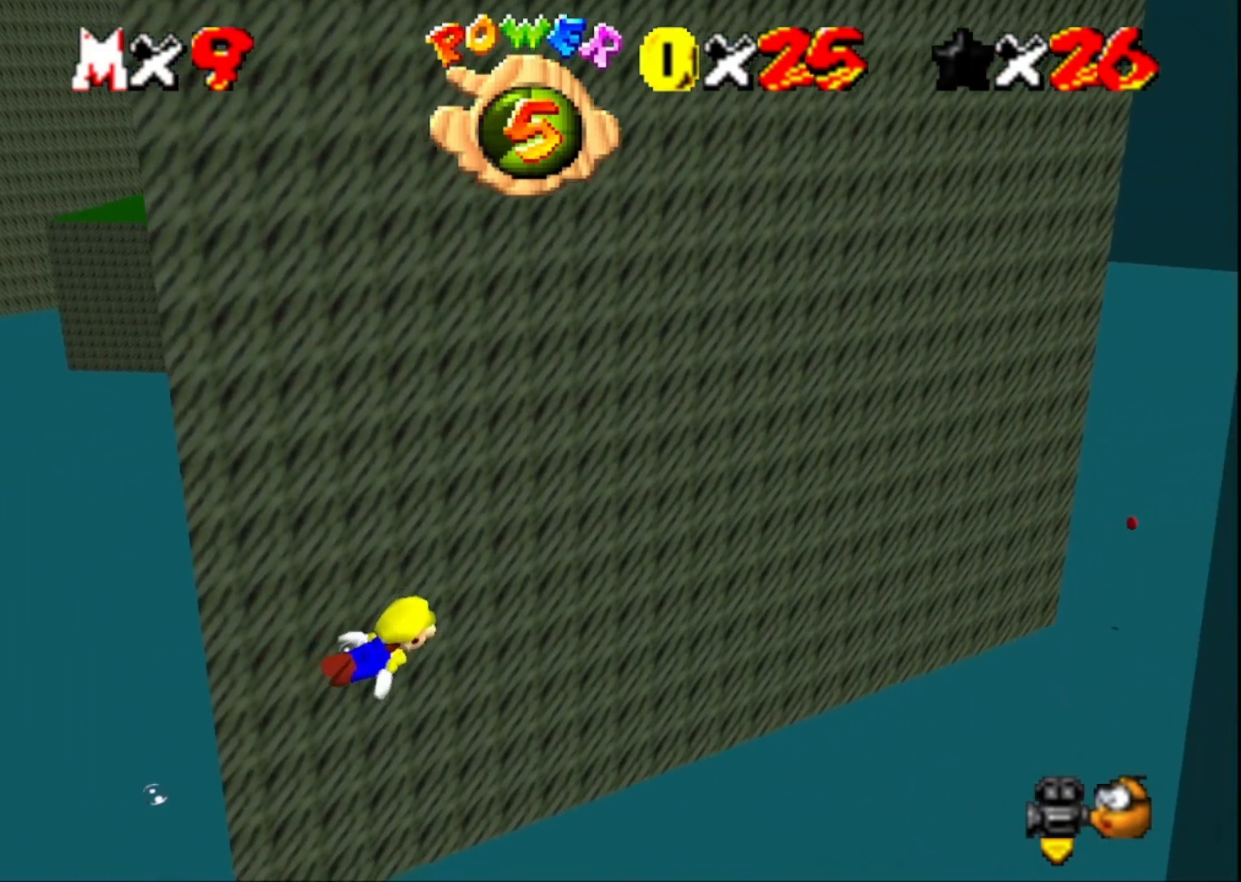
{"buttons": [], "left_stick": "up-right", "right_stick": "center", "events": [[100, "CROSS", "down"], [300, "CROSS", "up"]]}
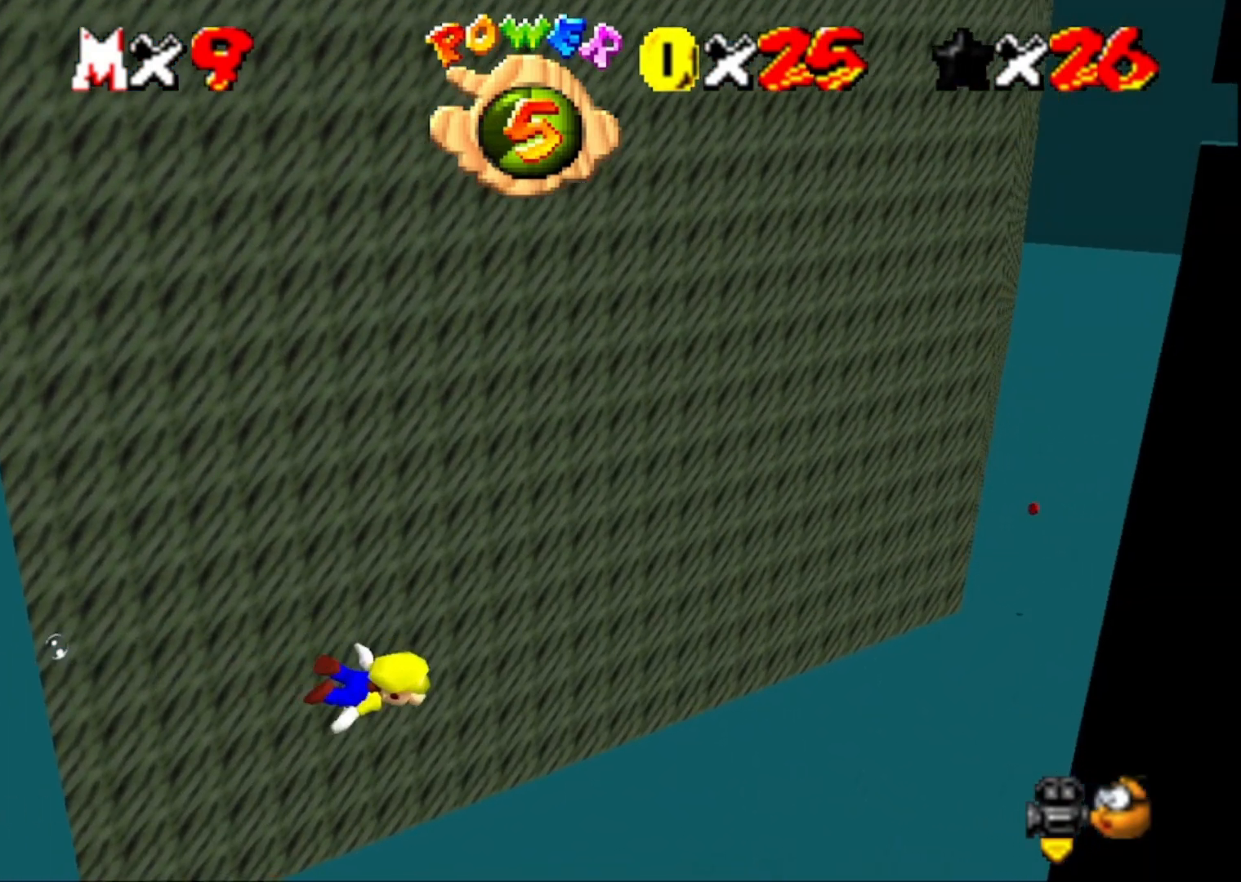
{"buttons": [], "left_stick": "center", "right_stick": "center", "events": [[233, "CROSS", "down"], [300, "left_stick", "center"], [433, "CROSS", "up"]]}
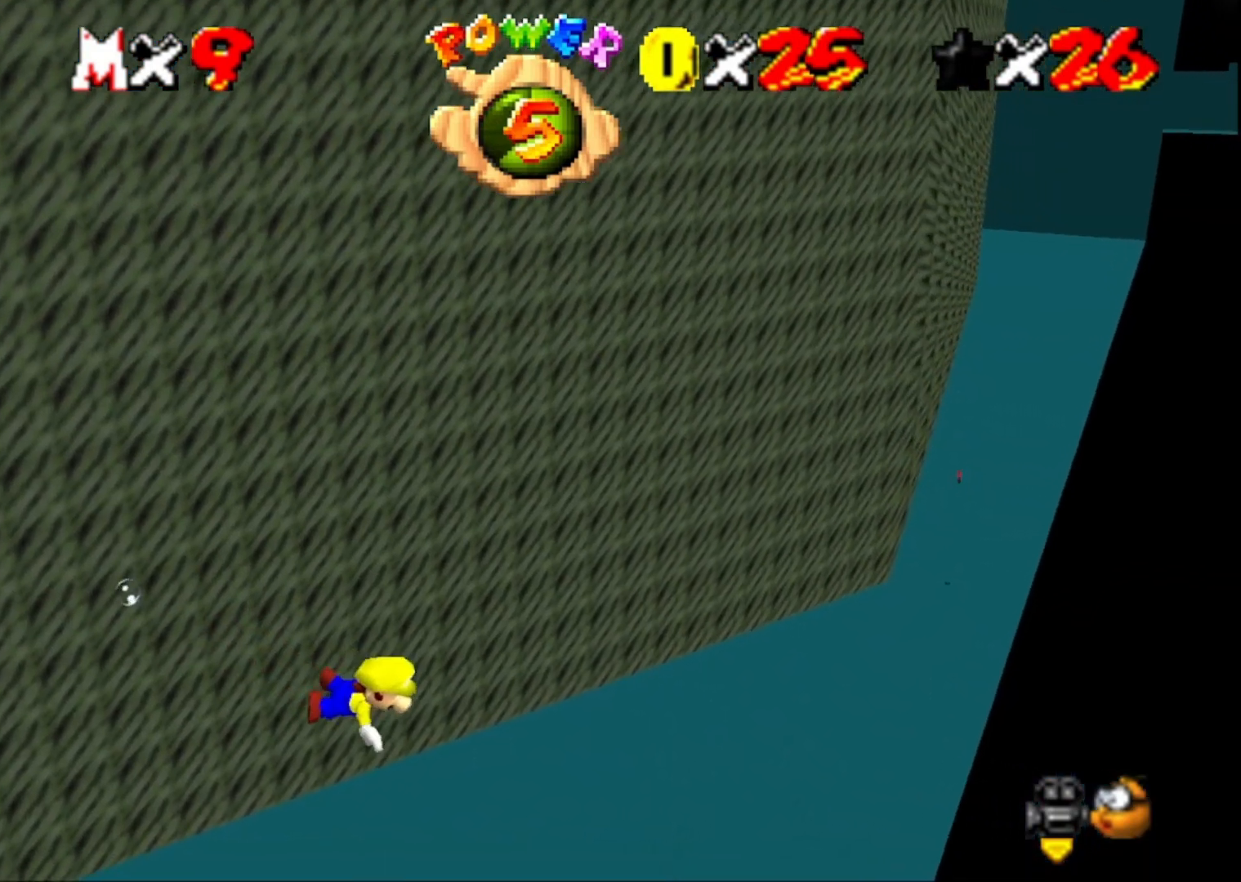
{"buttons": ["CROSS"], "left_stick": "up-left", "right_stick": "center", "events": [[167, "left_stick", "up-left"], [233, "right_stick", "left"], [333, "right_stick", "center"], [400, "CROSS", "down"]]}
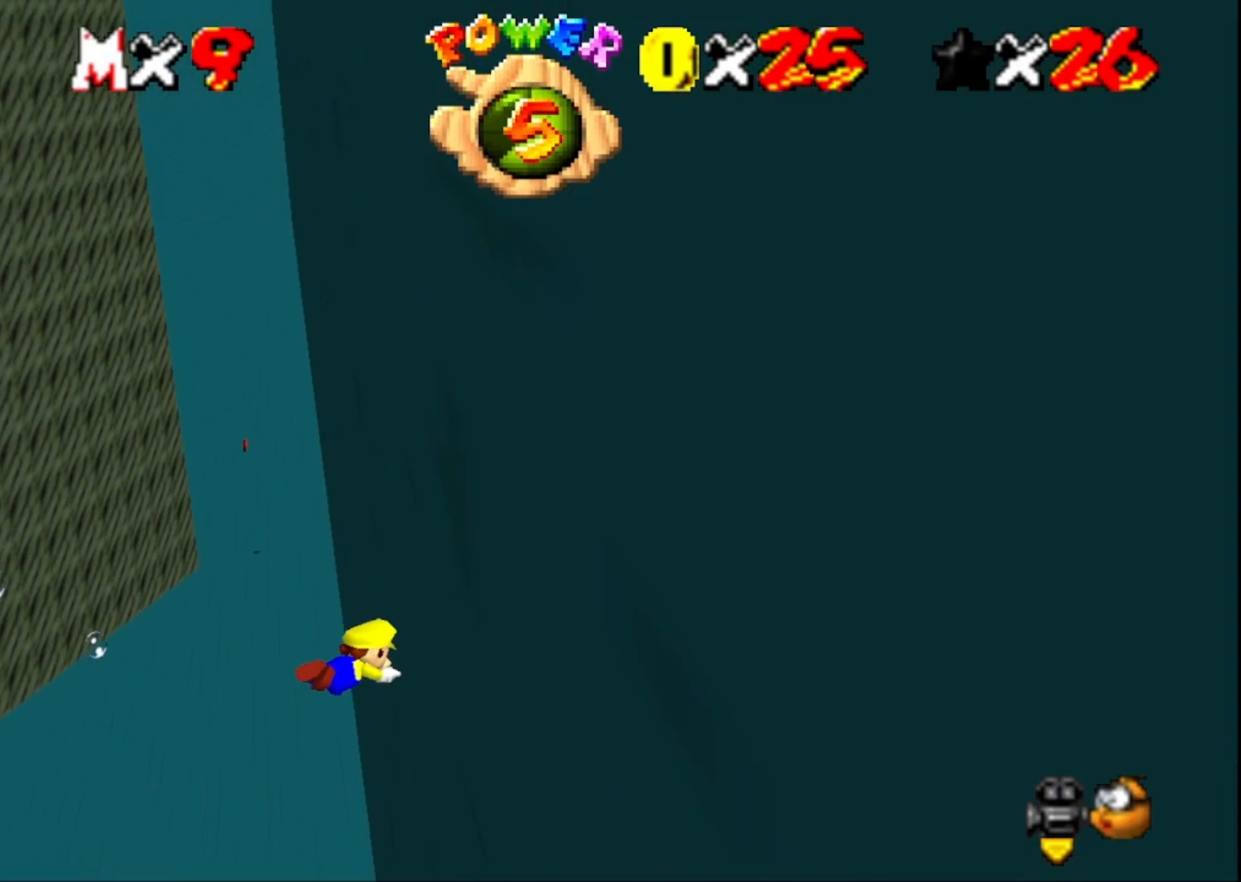
{"buttons": [], "left_stick": "center", "right_stick": "center", "events": [[100, "CROSS", "up"], [267, "right_stick", "right"], [400, "left_stick", "center"], [400, "right_stick", "center"]]}
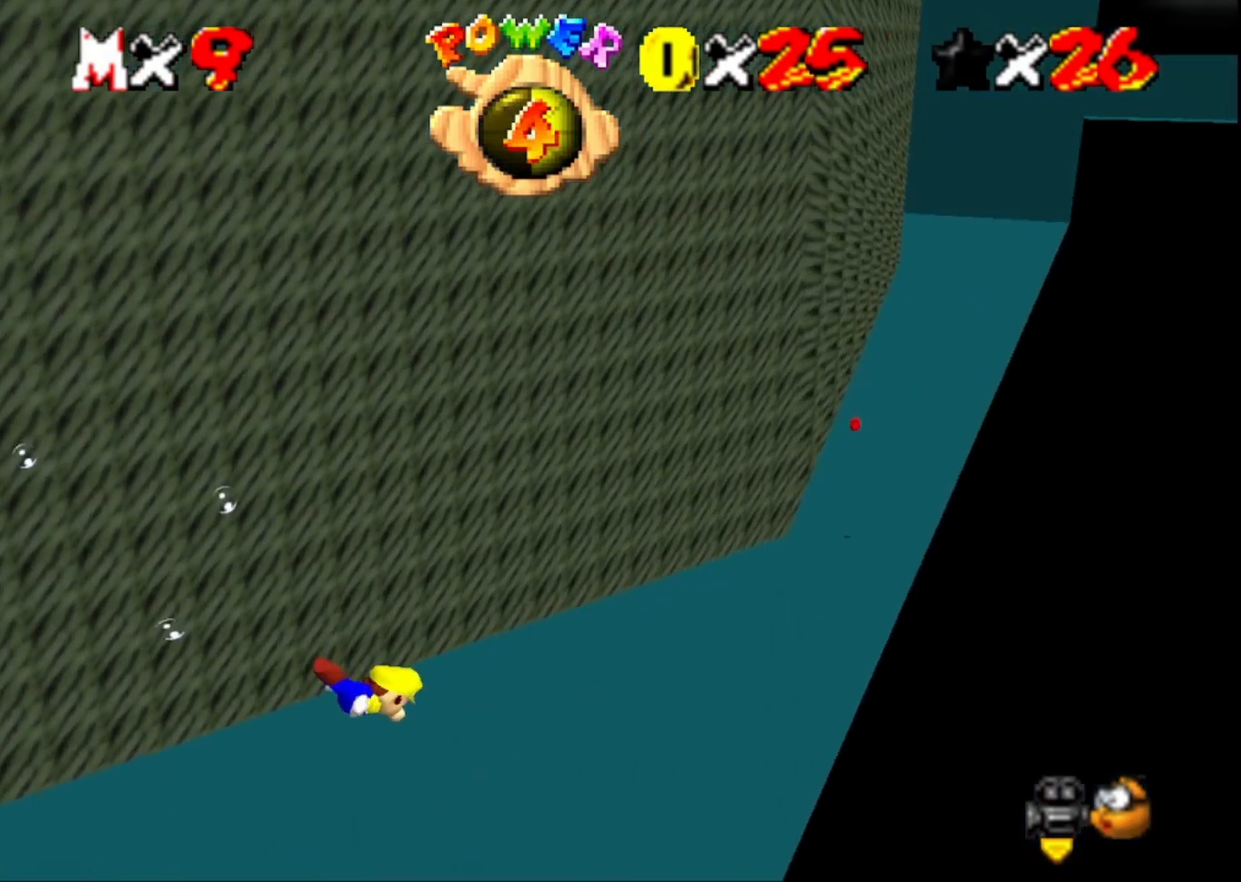
{"buttons": [], "left_stick": "left", "right_stick": "left", "events": [[67, "CROSS", "down"], [167, "left_stick", "left"], [267, "CROSS", "up"], [433, "right_stick", "left"]]}
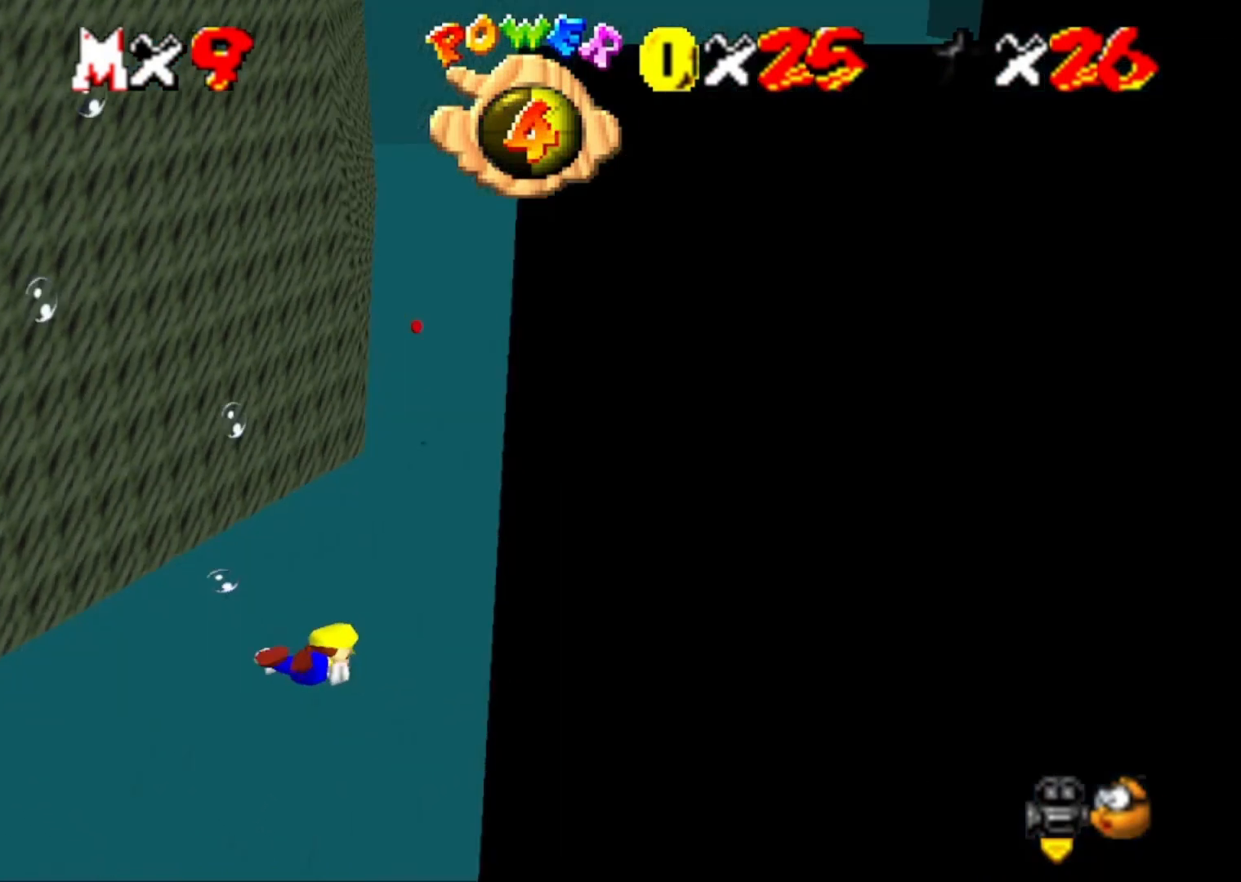
{"buttons": [], "left_stick": "down-left", "right_stick": "center", "events": [[100, "right_stick", "center"], [167, "left_stick", "center"], [267, "CROSS", "down"], [267, "left_stick", "down-left"], [467, "CROSS", "up"]]}
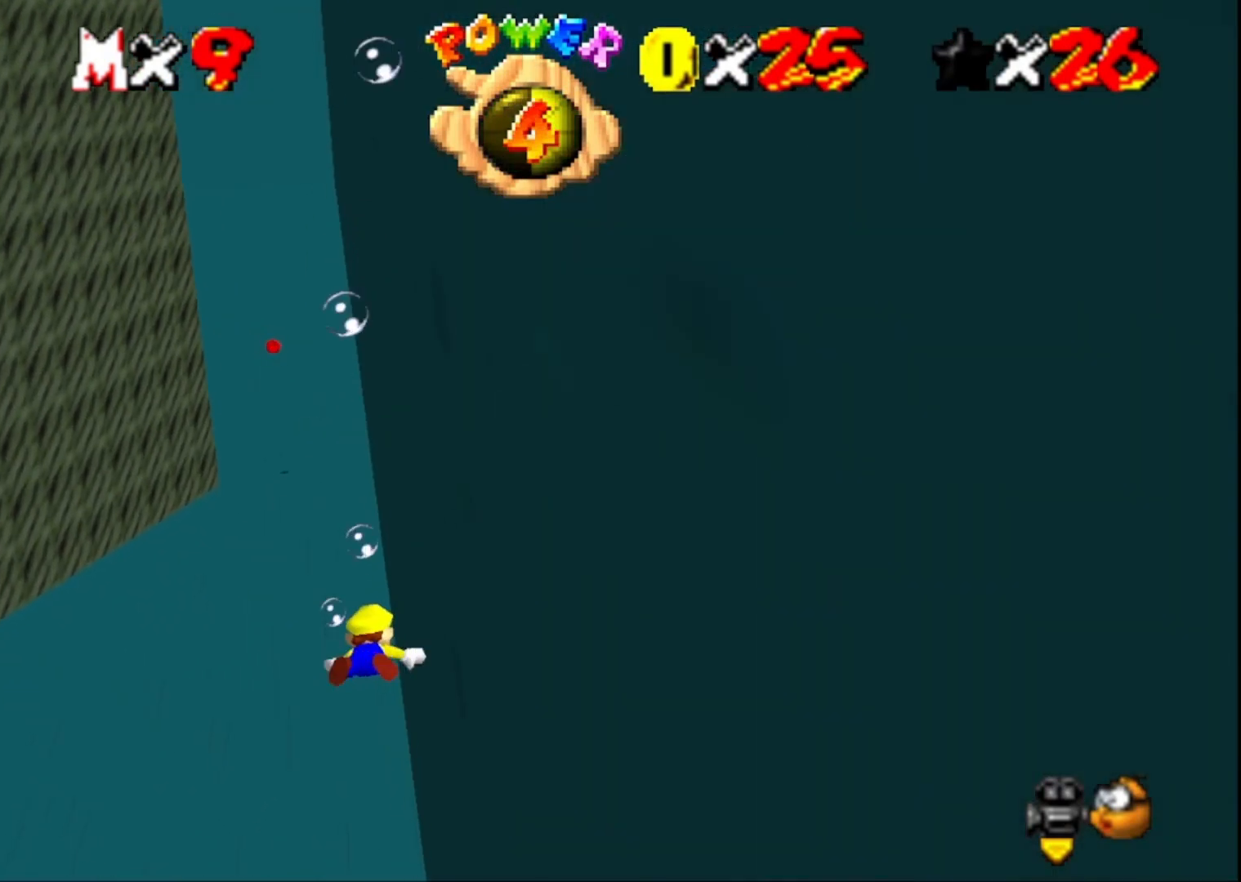
{"buttons": ["CROSS"], "left_stick": "center", "right_stick": "center", "events": [[433, "CROSS", "down"], [500, "left_stick", "center"]]}
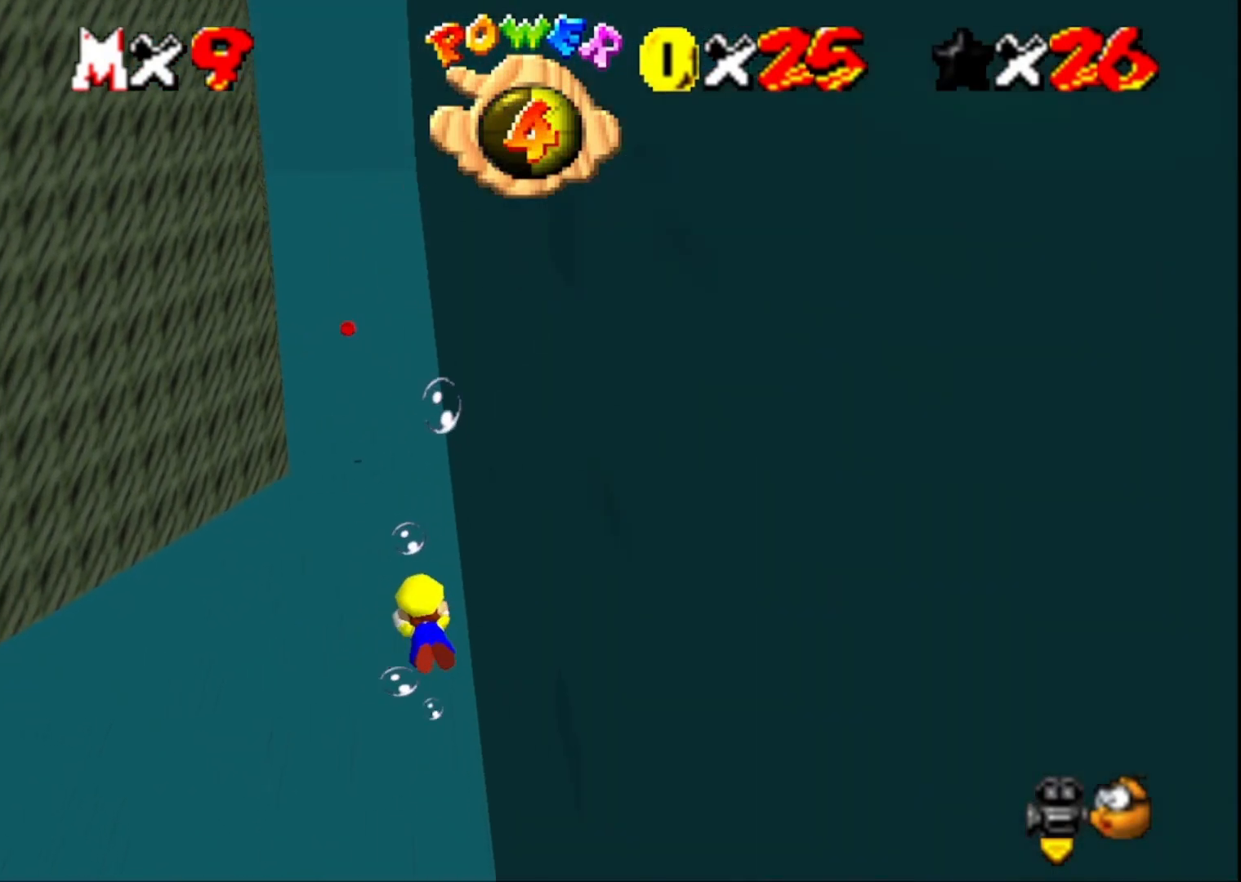
{"buttons": [], "left_stick": "down-left", "right_stick": "center", "events": [[167, "CROSS", "up"], [400, "left_stick", "down-left"]]}
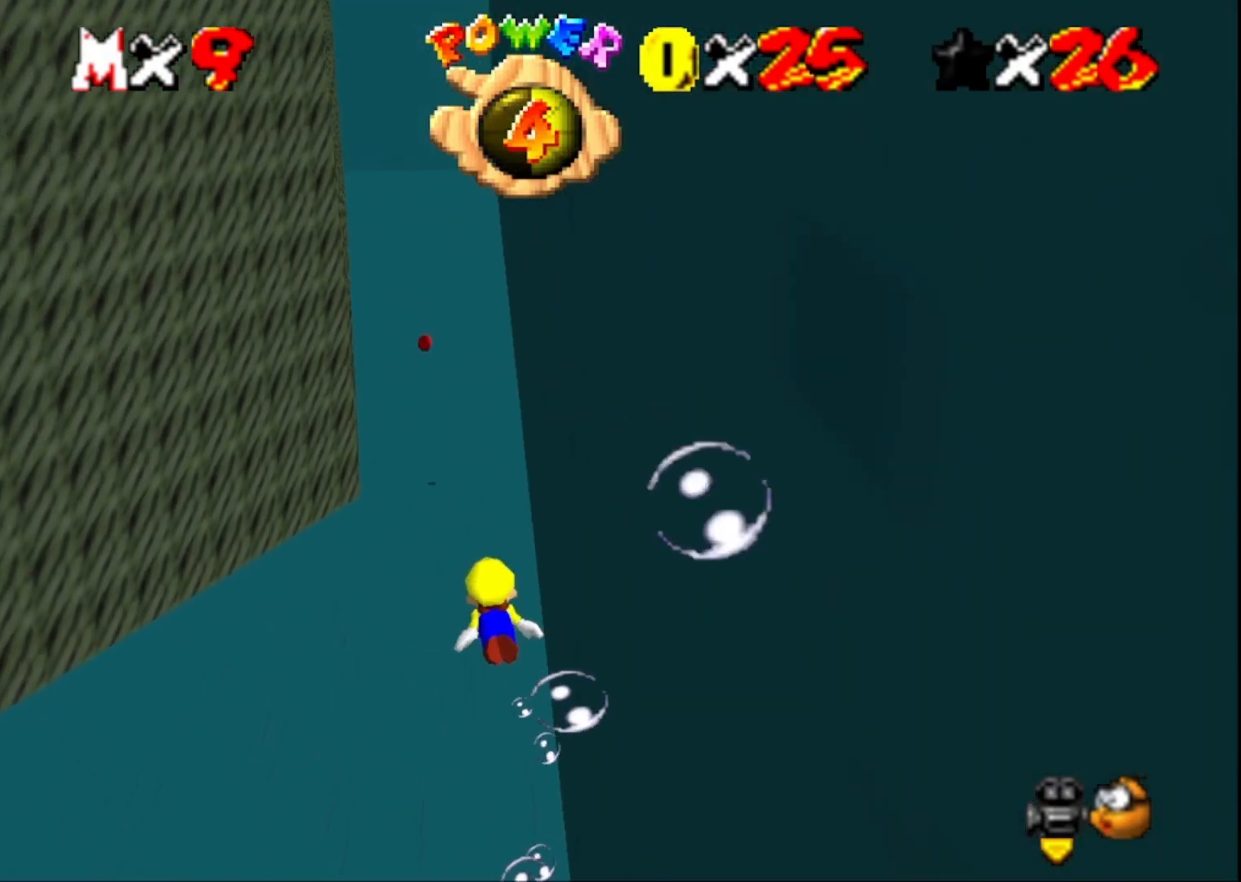
{"buttons": [], "left_stick": "up", "right_stick": "center", "events": [[67, "CROSS", "down"], [133, "left_stick", "center"], [233, "left_stick", "up-left"], [333, "CROSS", "up"], [333, "left_stick", "up"]]}
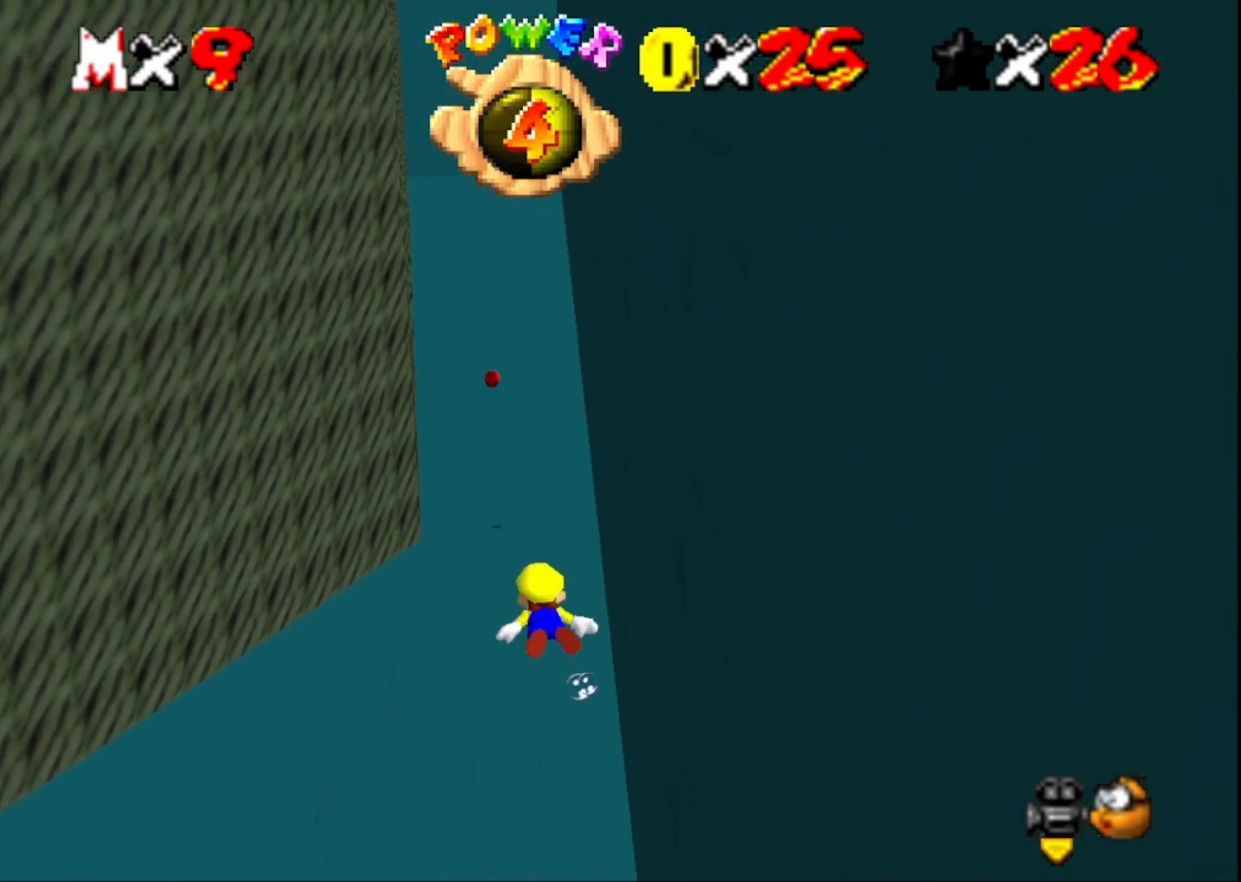
{"buttons": [], "left_stick": "up", "right_stick": "center", "events": [[133, "left_stick", "center"], [233, "CROSS", "down"], [400, "left_stick", "up"], [433, "CROSS", "up"]]}
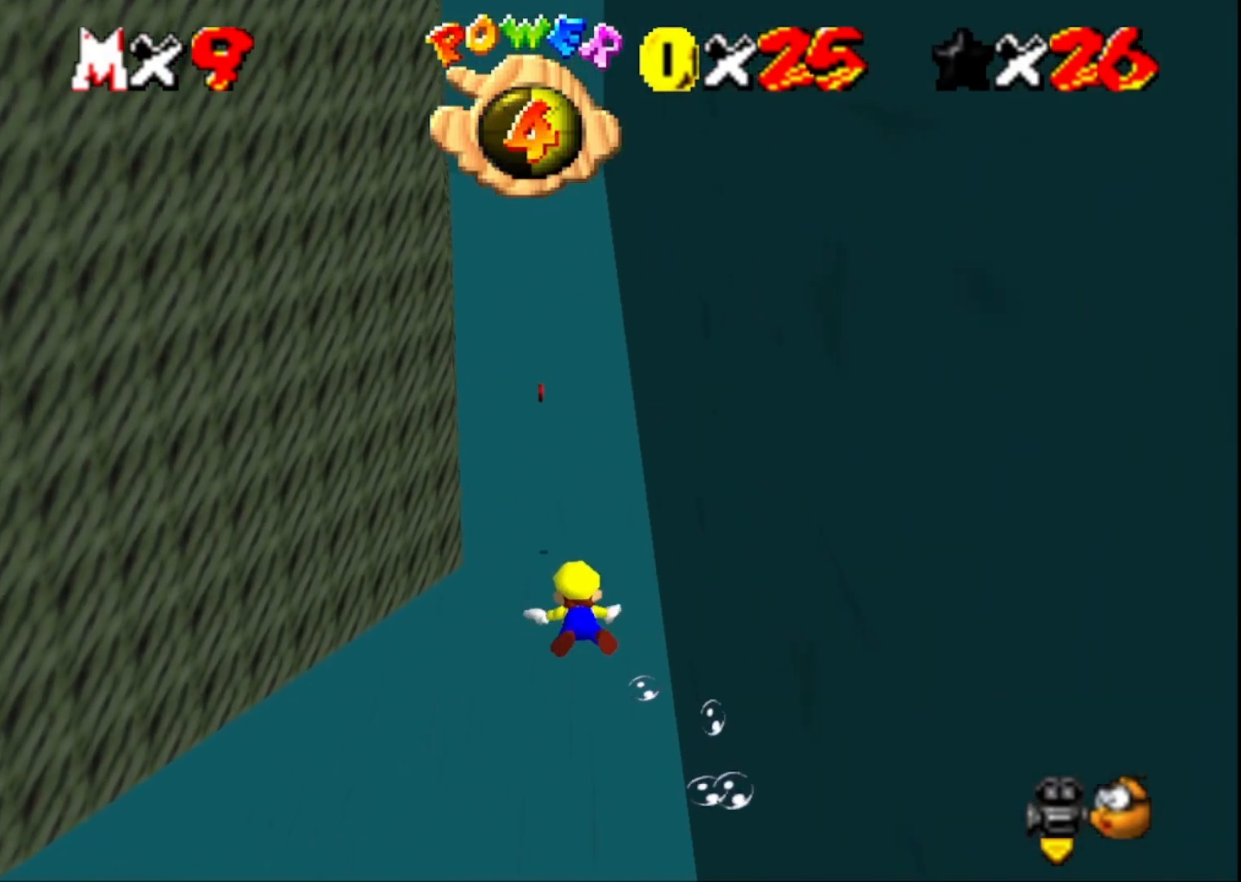
{"buttons": ["CROSS"], "left_stick": "center", "right_stick": "center", "events": [[133, "left_stick", "center"], [400, "CROSS", "down"]]}
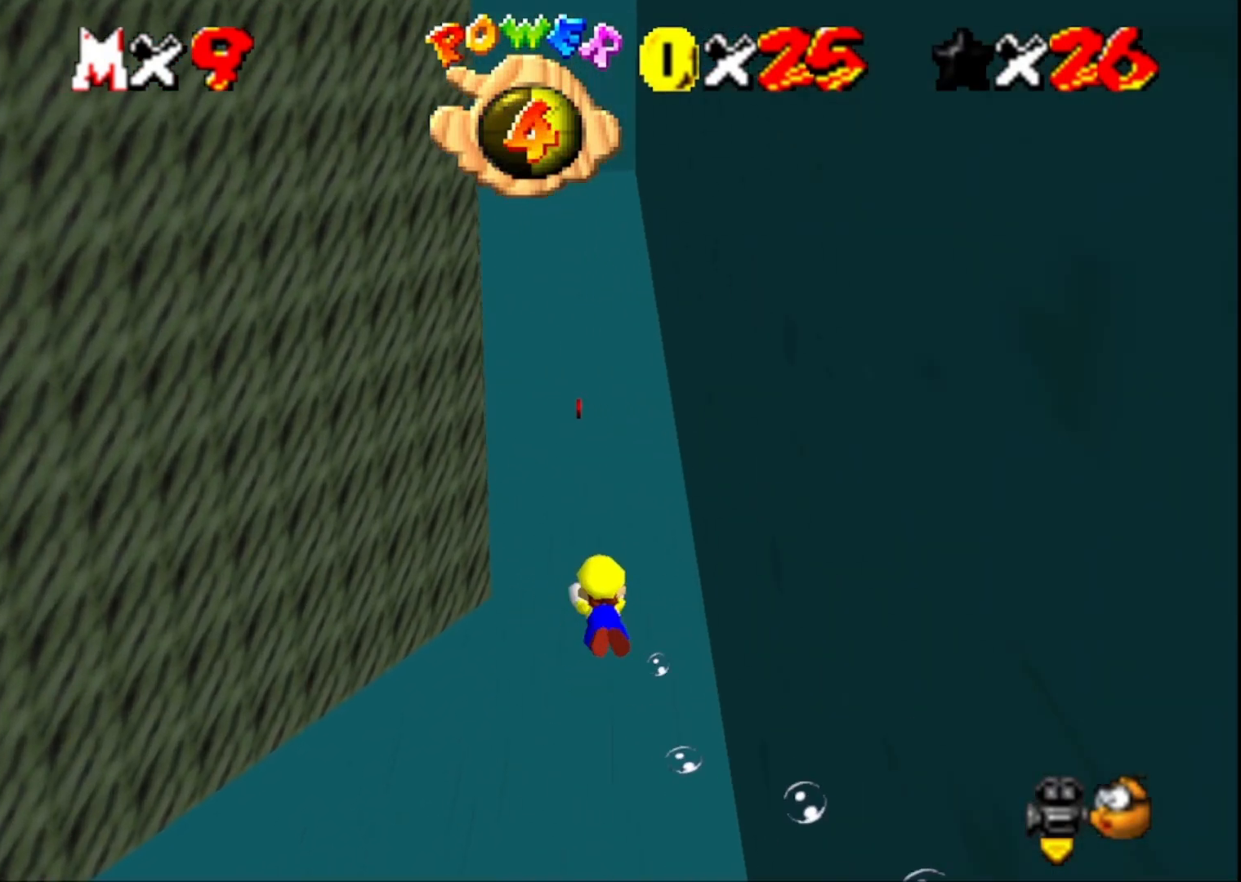
{"buttons": [], "left_stick": "center", "right_stick": "center", "events": [[33, "left_stick", "up"], [100, "CROSS", "up"], [367, "left_stick", "center"]]}
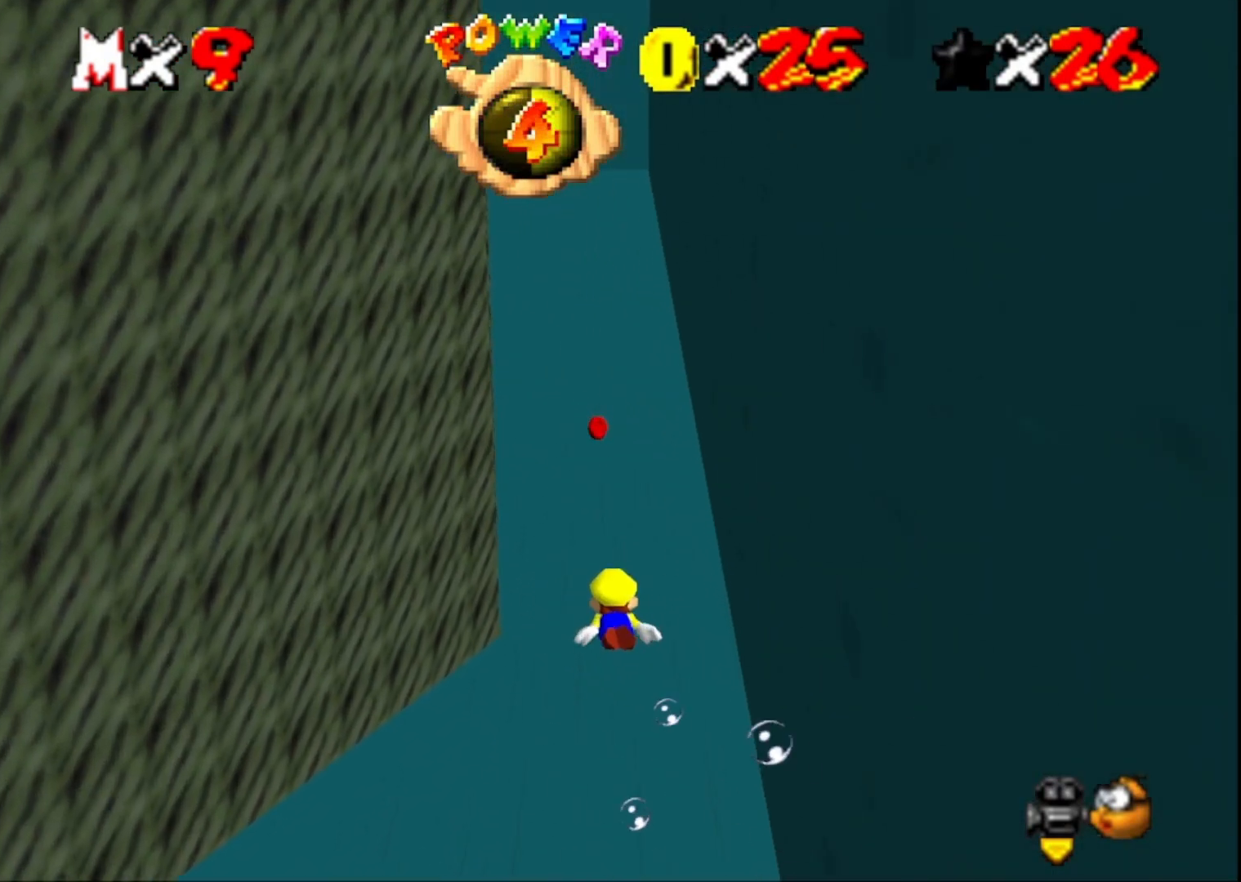
{"buttons": [], "left_stick": "up", "right_stick": "center", "events": [[67, "CROSS", "down"], [233, "left_stick", "up"], [300, "CROSS", "up"]]}
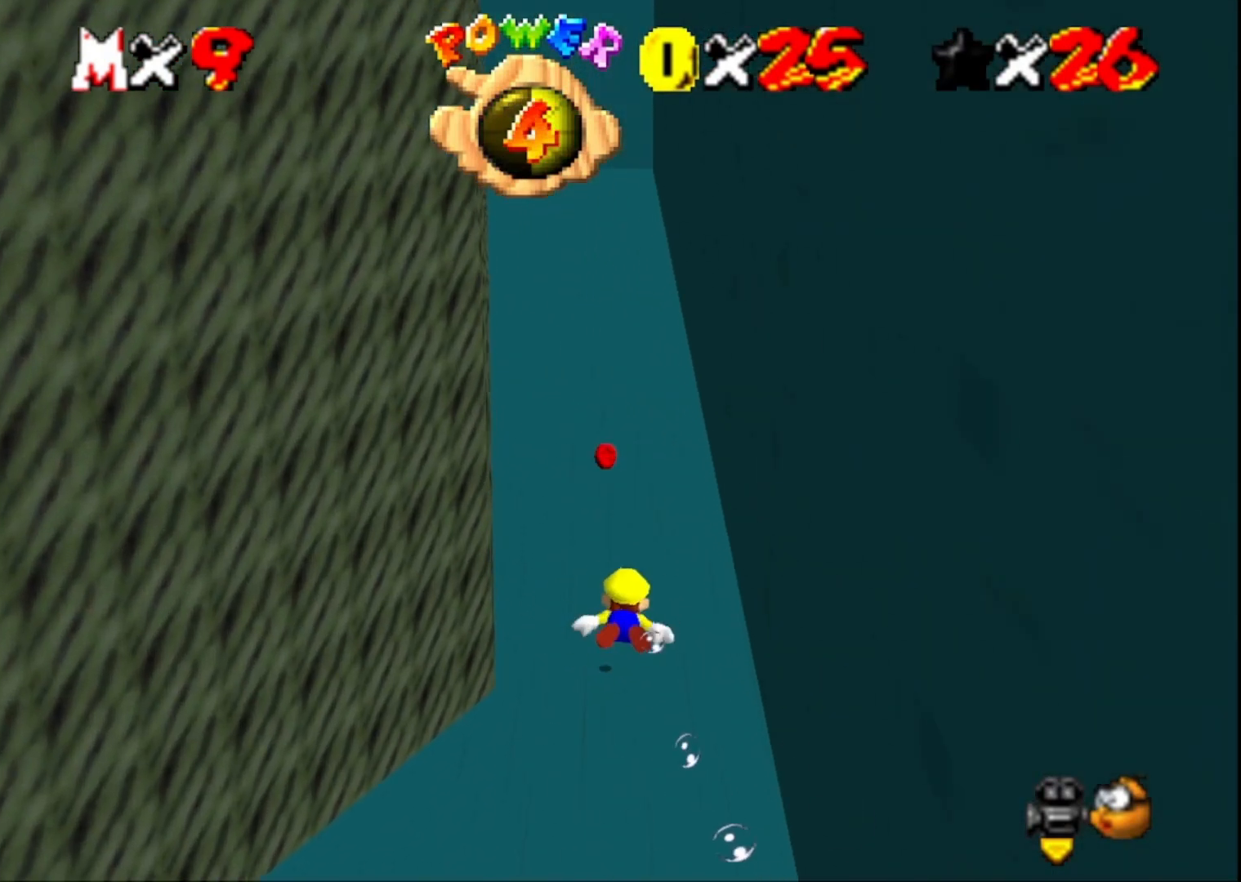
{"buttons": [], "left_stick": "up", "right_stick": "center", "events": [[100, "left_stick", "center"], [233, "CROSS", "down"], [367, "left_stick", "up"], [500, "CROSS", "up"]]}
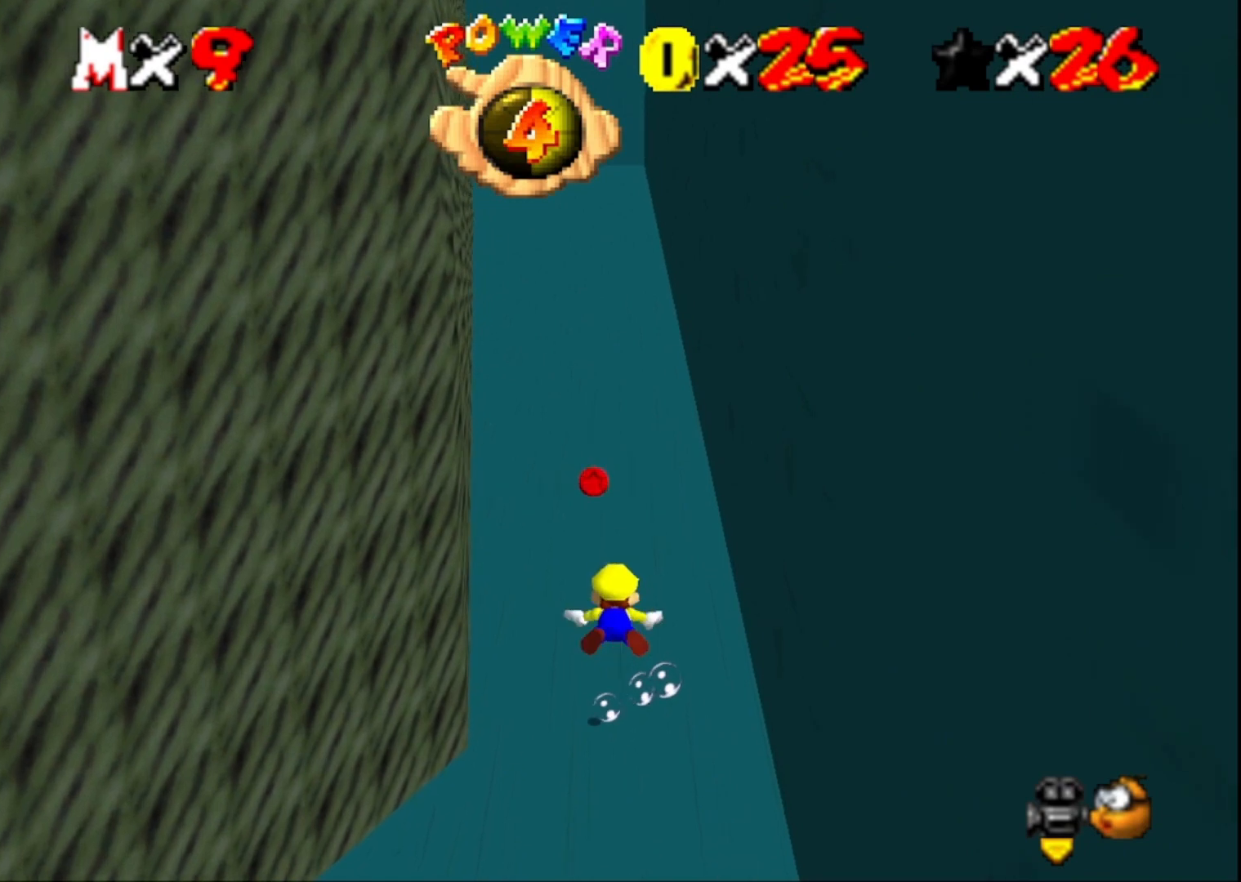
{"buttons": ["CROSS"], "left_stick": "center", "right_stick": "center", "events": [[200, "left_stick", "center"], [400, "CROSS", "down"]]}
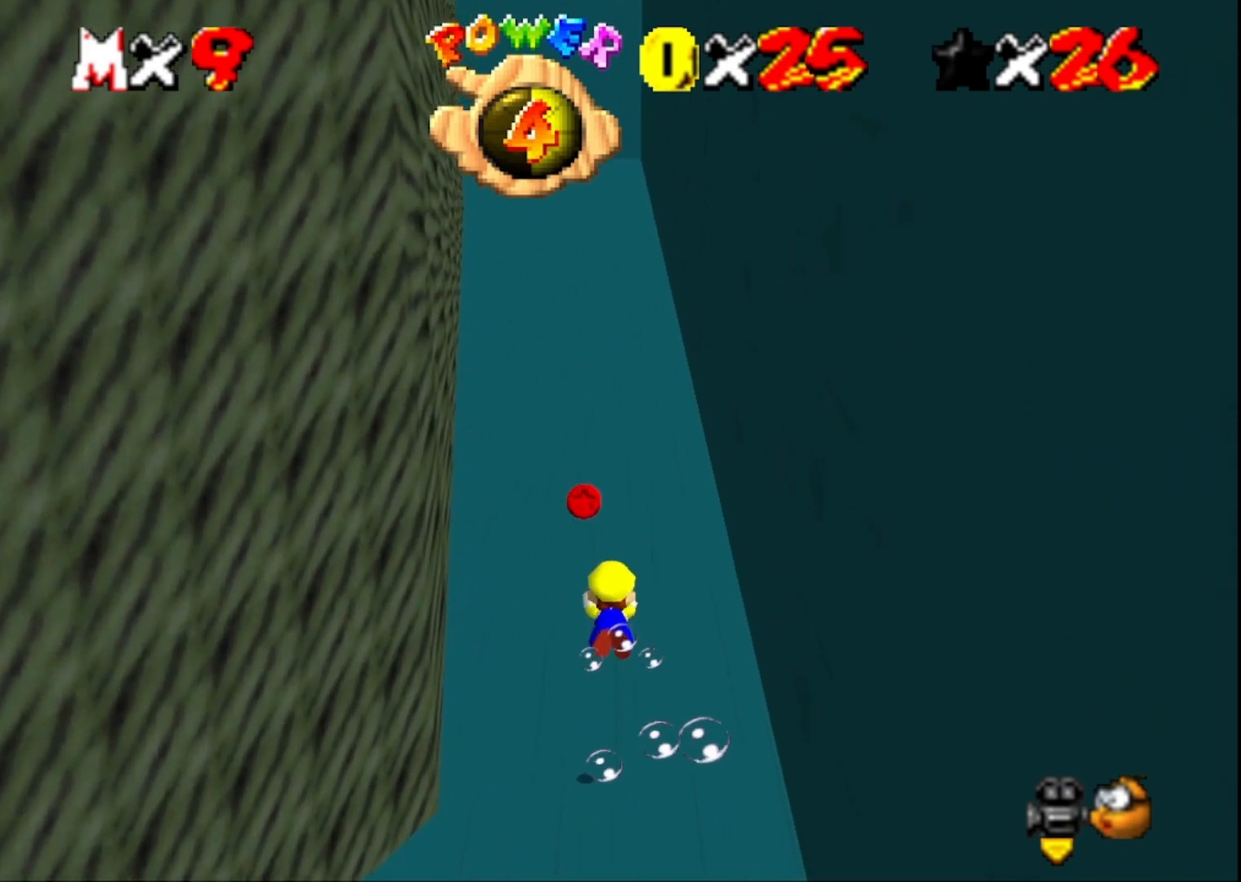
{"buttons": [], "left_stick": "center", "right_stick": "center", "events": [[67, "left_stick", "up"], [167, "CROSS", "up"], [400, "left_stick", "center"]]}
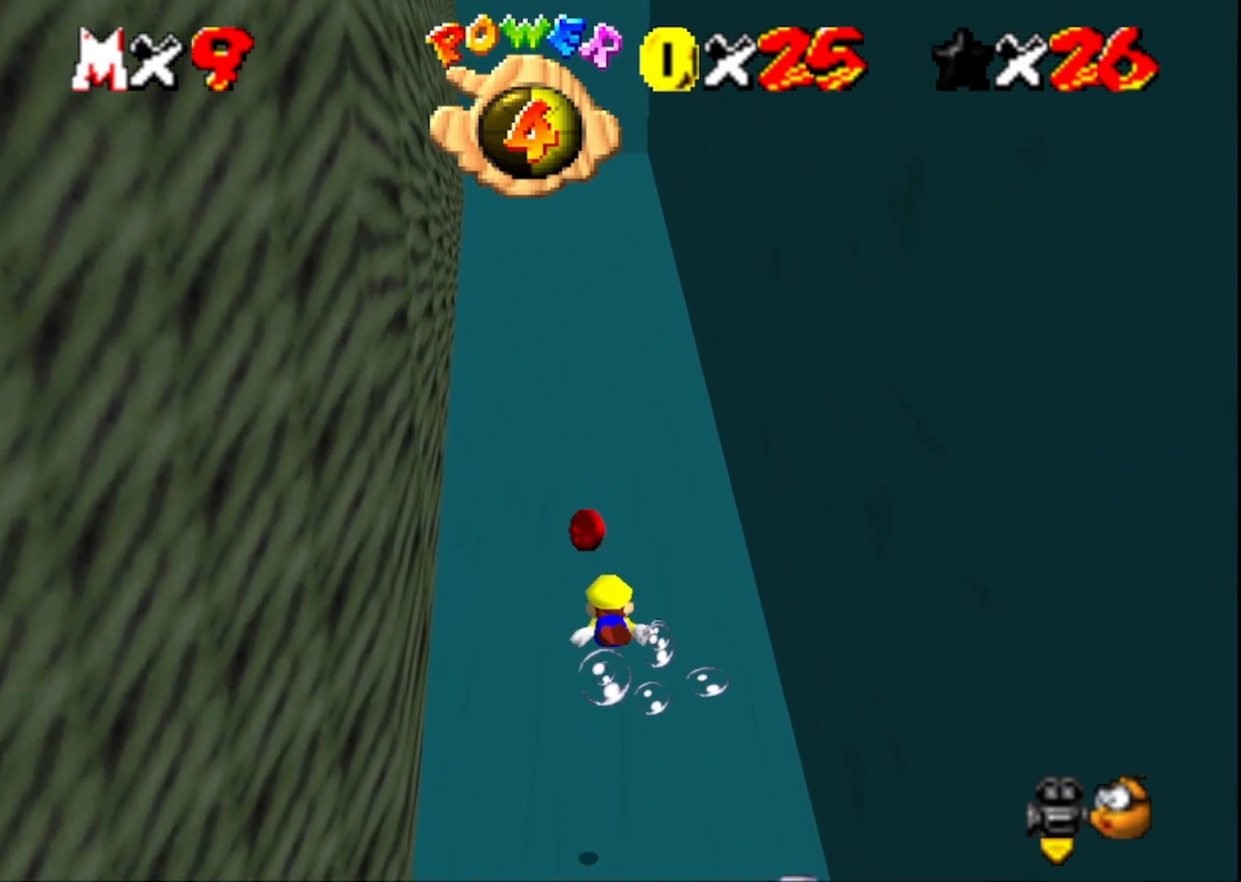
{"buttons": [], "left_stick": "center", "right_stick": "center", "events": [[100, "CROSS", "down"], [167, "left_stick", "up"], [300, "CROSS", "up"], [467, "left_stick", "center"]]}
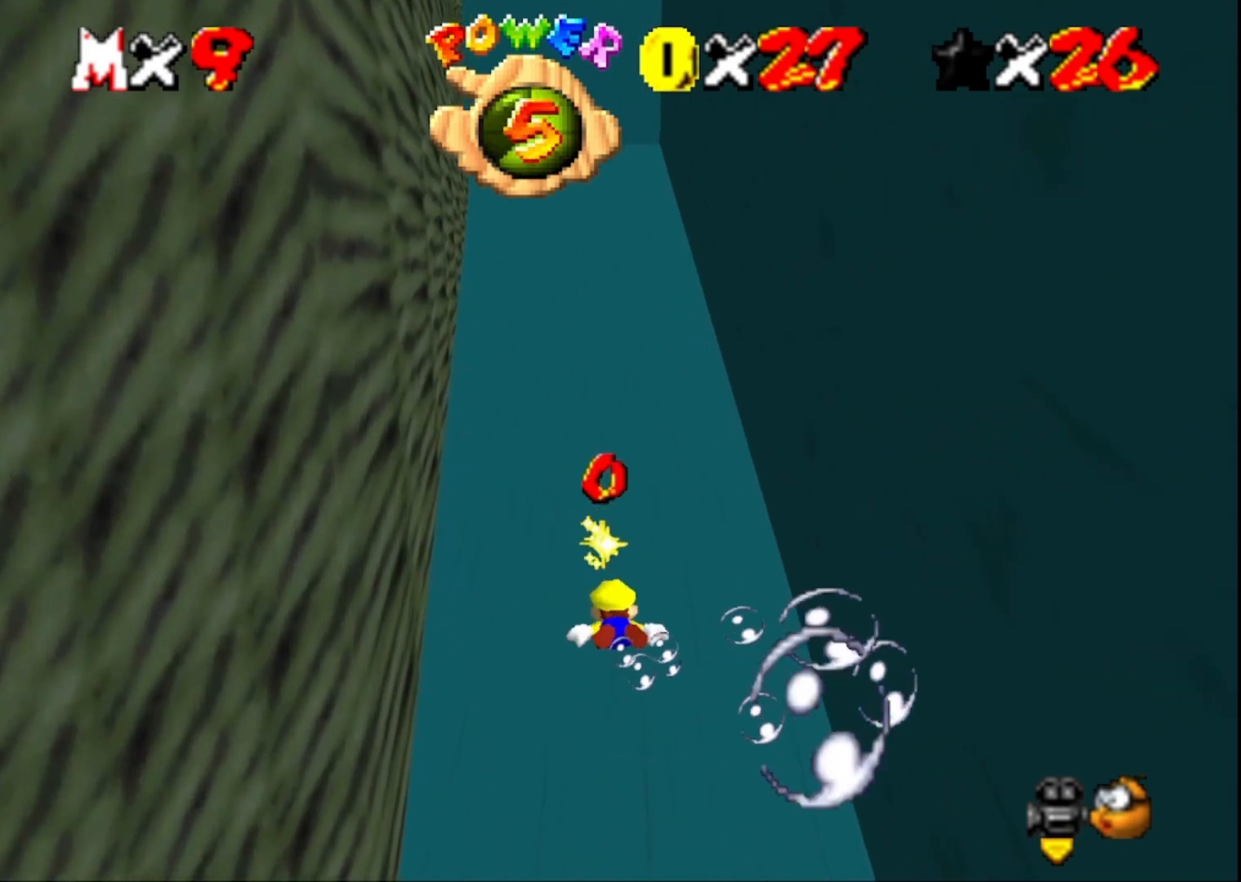
{"buttons": [], "left_stick": "down", "right_stick": "center", "events": [[167, "left_stick", "down"], [200, "CROSS", "down"], [467, "CROSS", "up"]]}
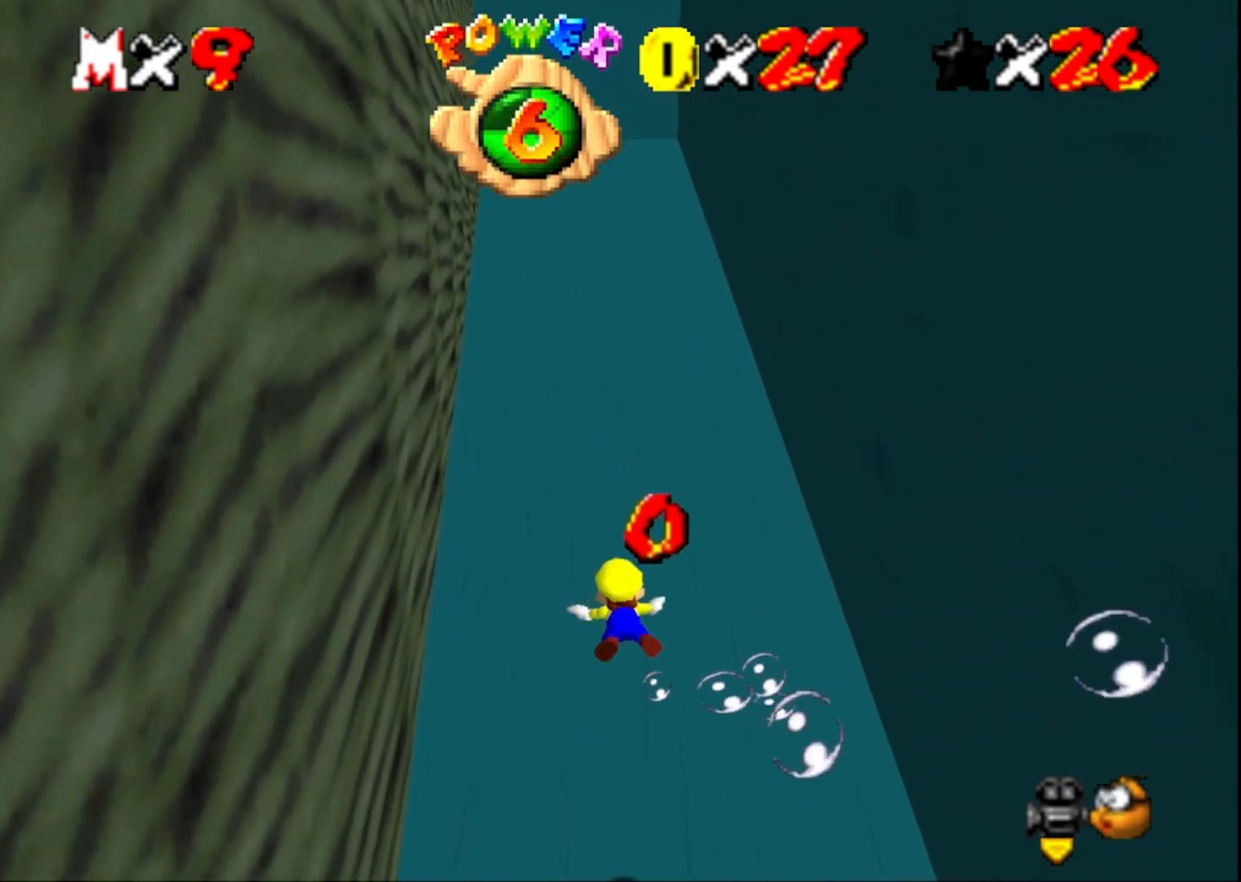
{"buttons": ["CROSS"], "left_stick": "down", "right_stick": "center", "events": [[200, "right_stick", "right"], [300, "right_stick", "center"], [400, "CROSS", "down"]]}
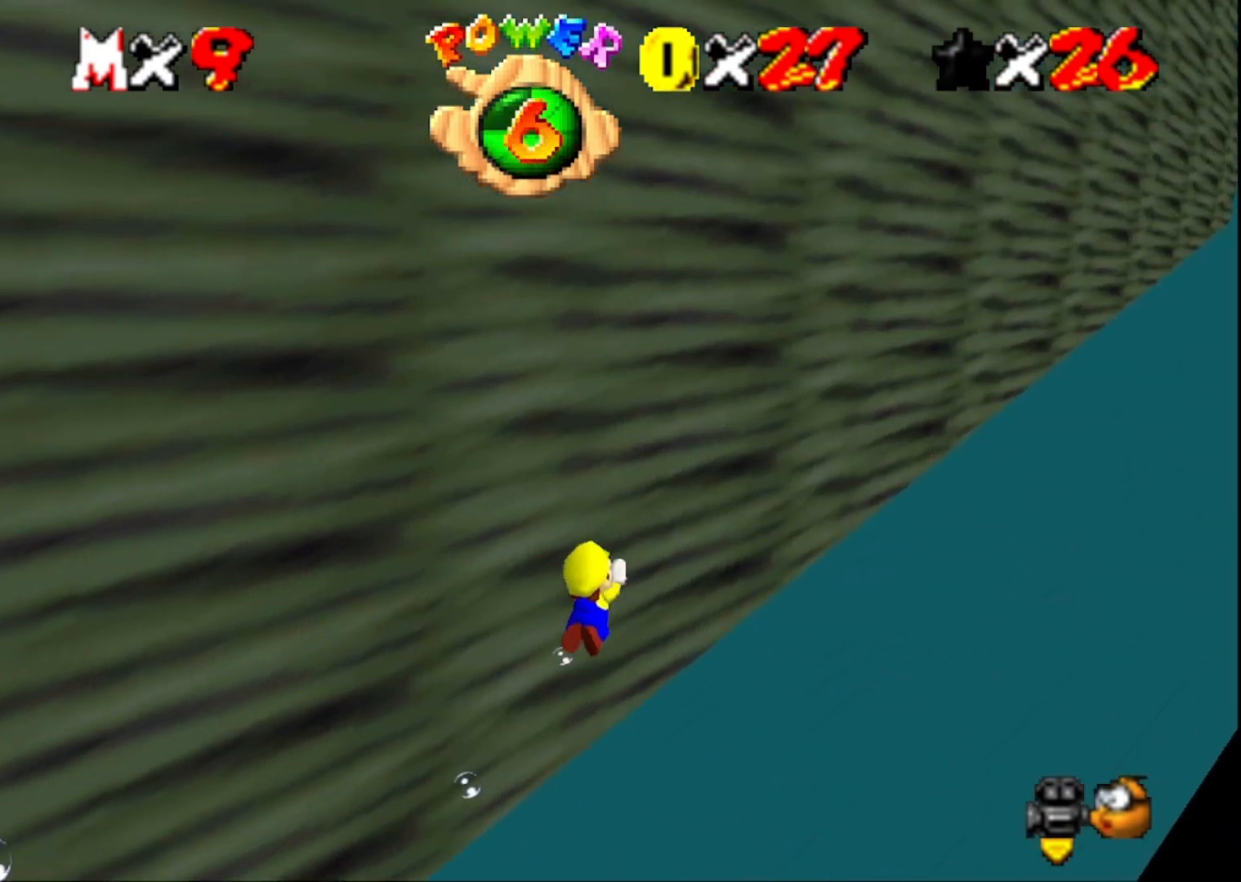
{"buttons": [], "left_stick": "down", "right_stick": "center", "events": [[133, "CROSS", "up"]]}
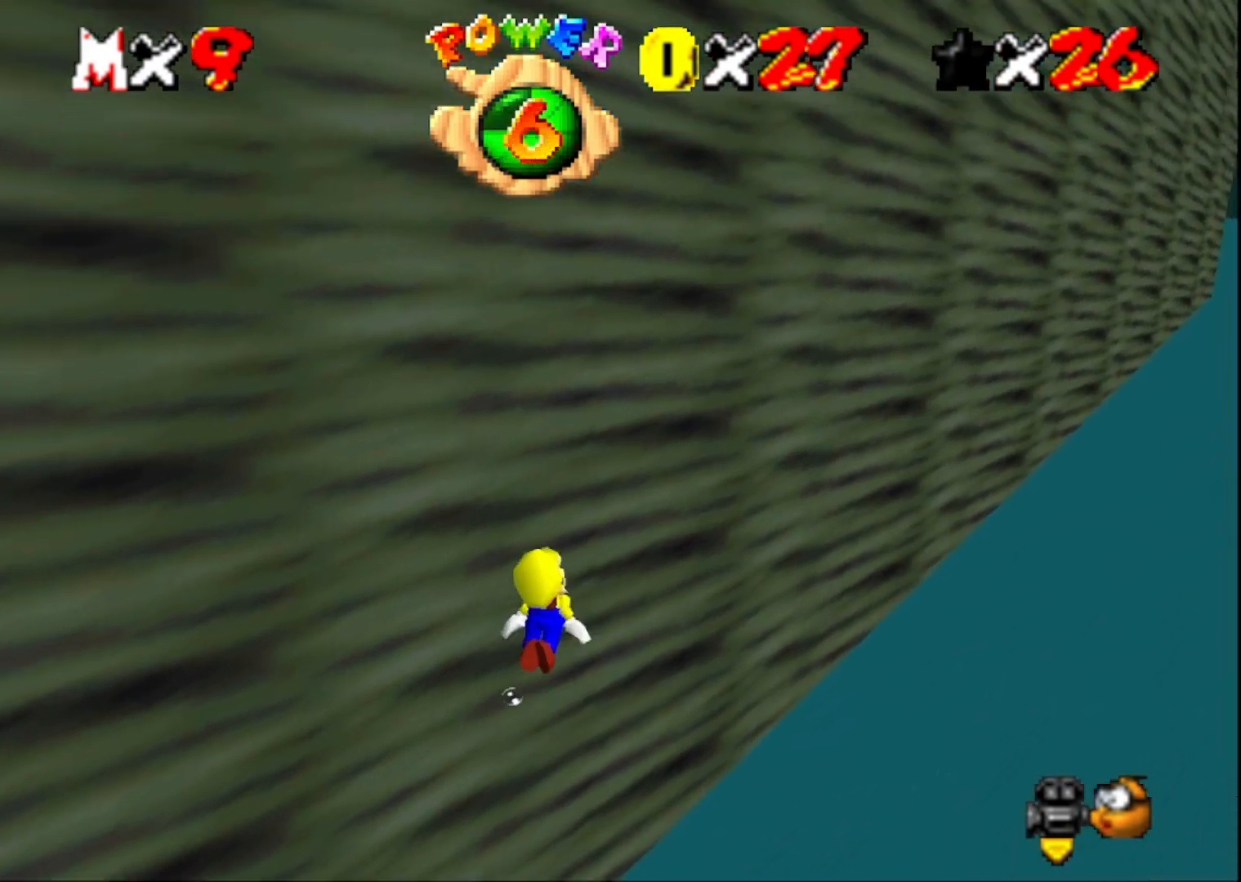
{"buttons": [], "left_stick": "down", "right_stick": "center", "events": [[67, "CROSS", "down"], [233, "CROSS", "up"], [333, "right_stick", "down-left"], [500, "right_stick", "center"]]}
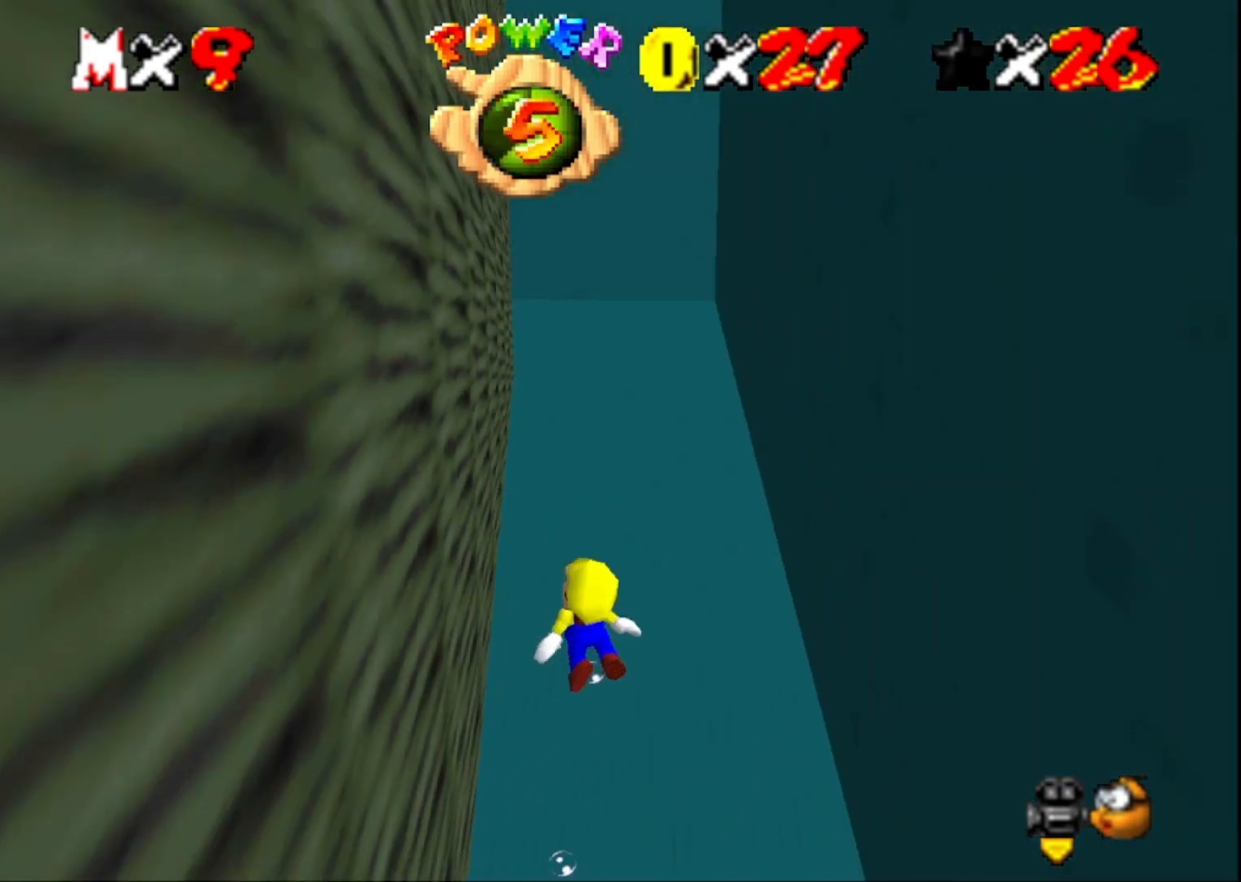
{"buttons": [], "left_stick": "down", "right_stick": "center", "events": [[233, "CROSS", "down"], [467, "CROSS", "up"]]}
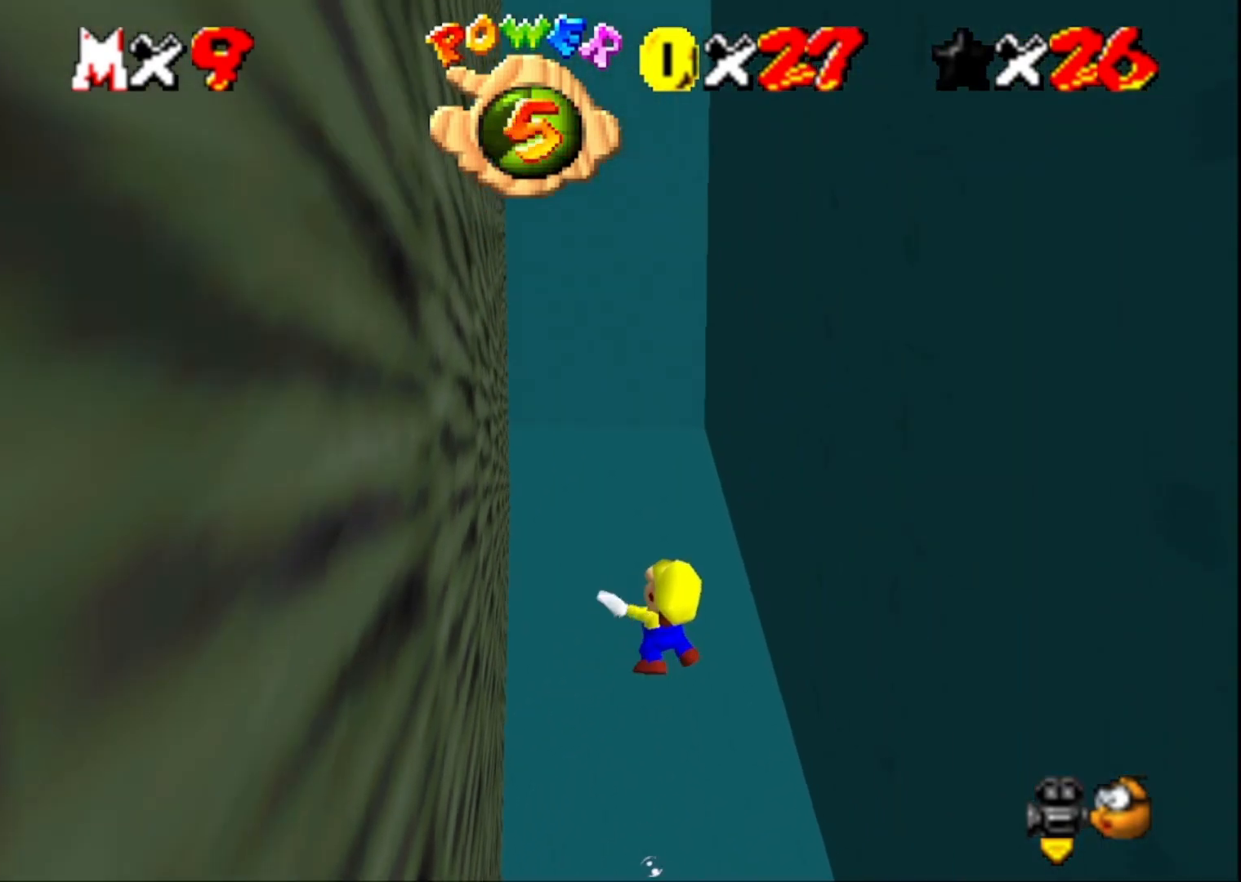
{"buttons": ["CROSS"], "left_stick": "down-left", "right_stick": "center", "events": [[33, "right_stick", "left"], [167, "right_stick", "center"], [367, "CROSS", "down"], [367, "left_stick", "down-left"]]}
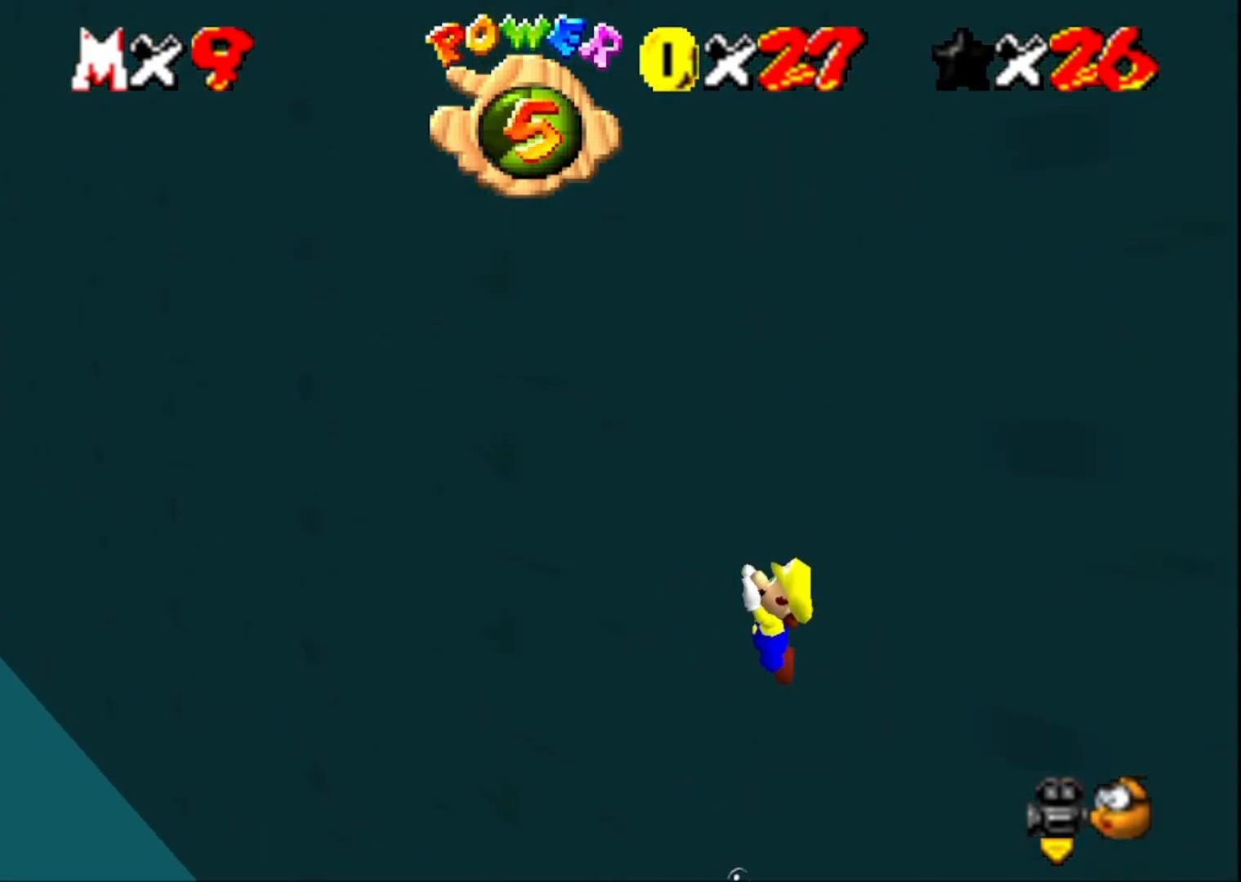
{"buttons": [], "left_stick": "down-left", "right_stick": "center", "events": [[100, "CROSS", "up"], [300, "right_stick", "right"], [433, "right_stick", "center"]]}
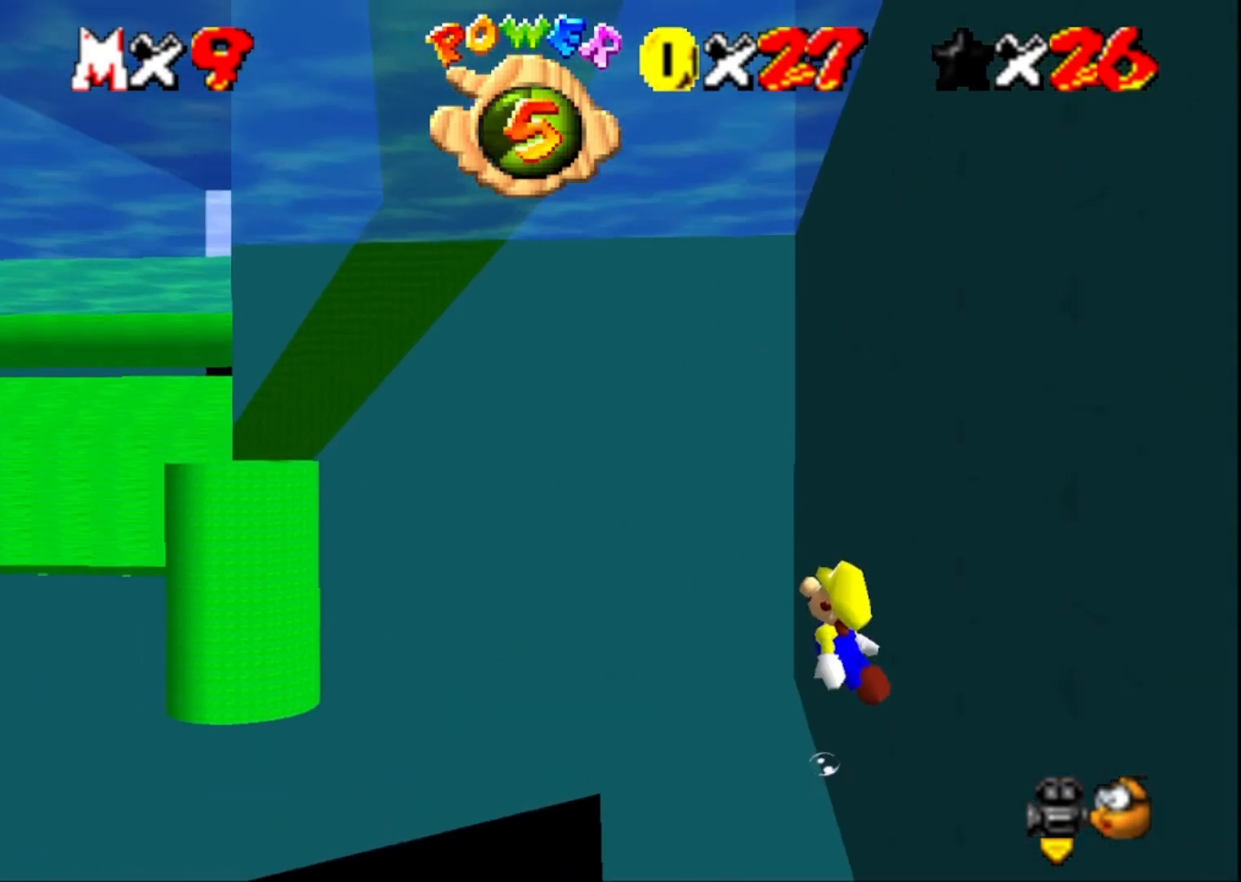
{"buttons": [], "left_stick": "down-left", "right_stick": "center", "events": [[33, "CROSS", "down"], [333, "CROSS", "up"]]}
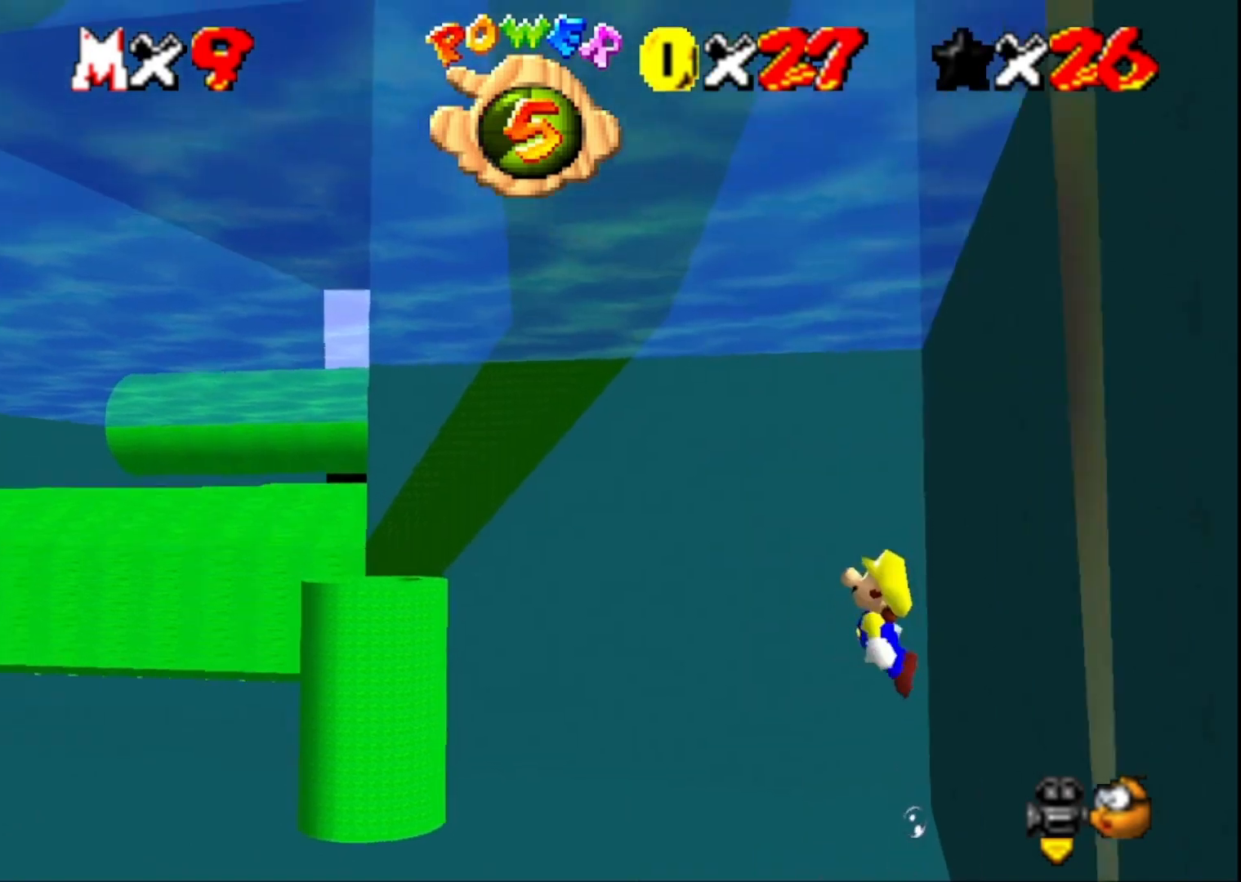
{"buttons": [], "left_stick": "down-left", "right_stick": "center", "events": [[33, "right_stick", "right"], [167, "right_stick", "center"], [267, "CROSS", "down"], [467, "CROSS", "up"]]}
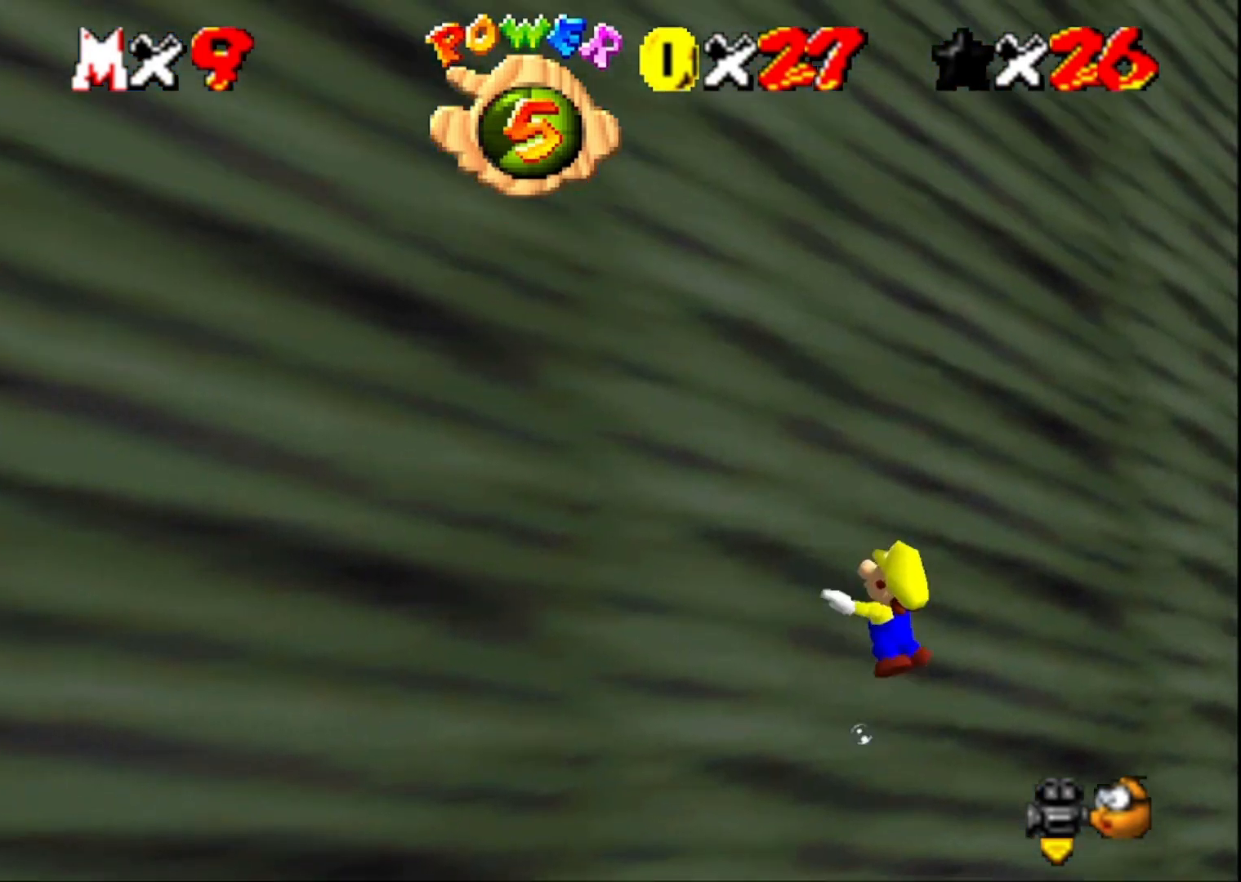
{"buttons": ["CROSS"], "left_stick": "down-left", "right_stick": "center", "events": [[167, "right_stick", "right"], [300, "right_stick", "center"], [400, "CROSS", "down"]]}